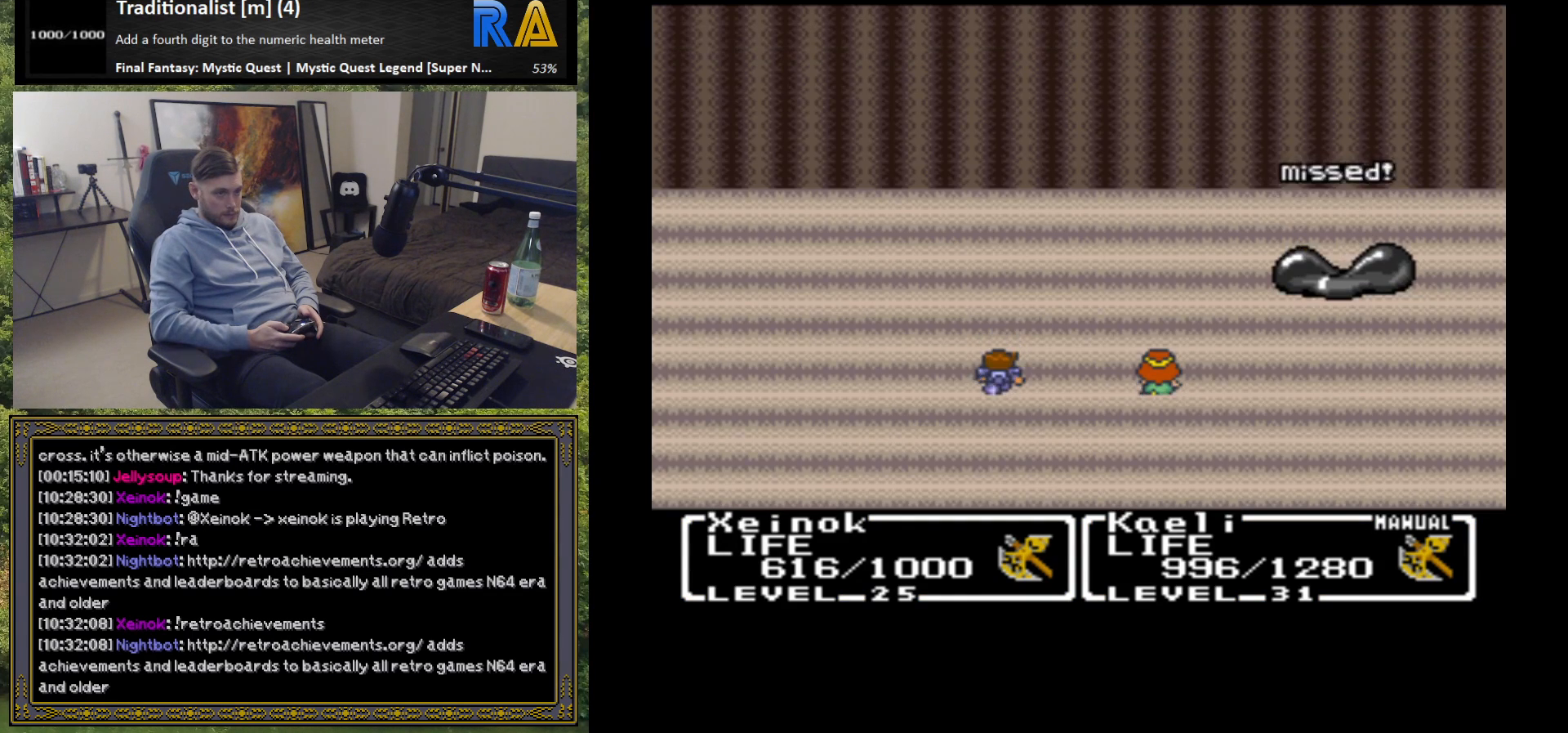
Gameplay with a controller (Xbox layout); each line is a JSON object with the inputs held at the frame after it. "events" lists button and stick changes between this image and that frame as [ms after this image, input, new state], when the widget could be followed in between. Not read: right_stick.
{"buttons": ["B"], "left_stick": "center", "events": [[50, "B", "down"], [150, "B", "up"], [267, "B", "down"], [367, "B", "up"], [483, "B", "down"]]}
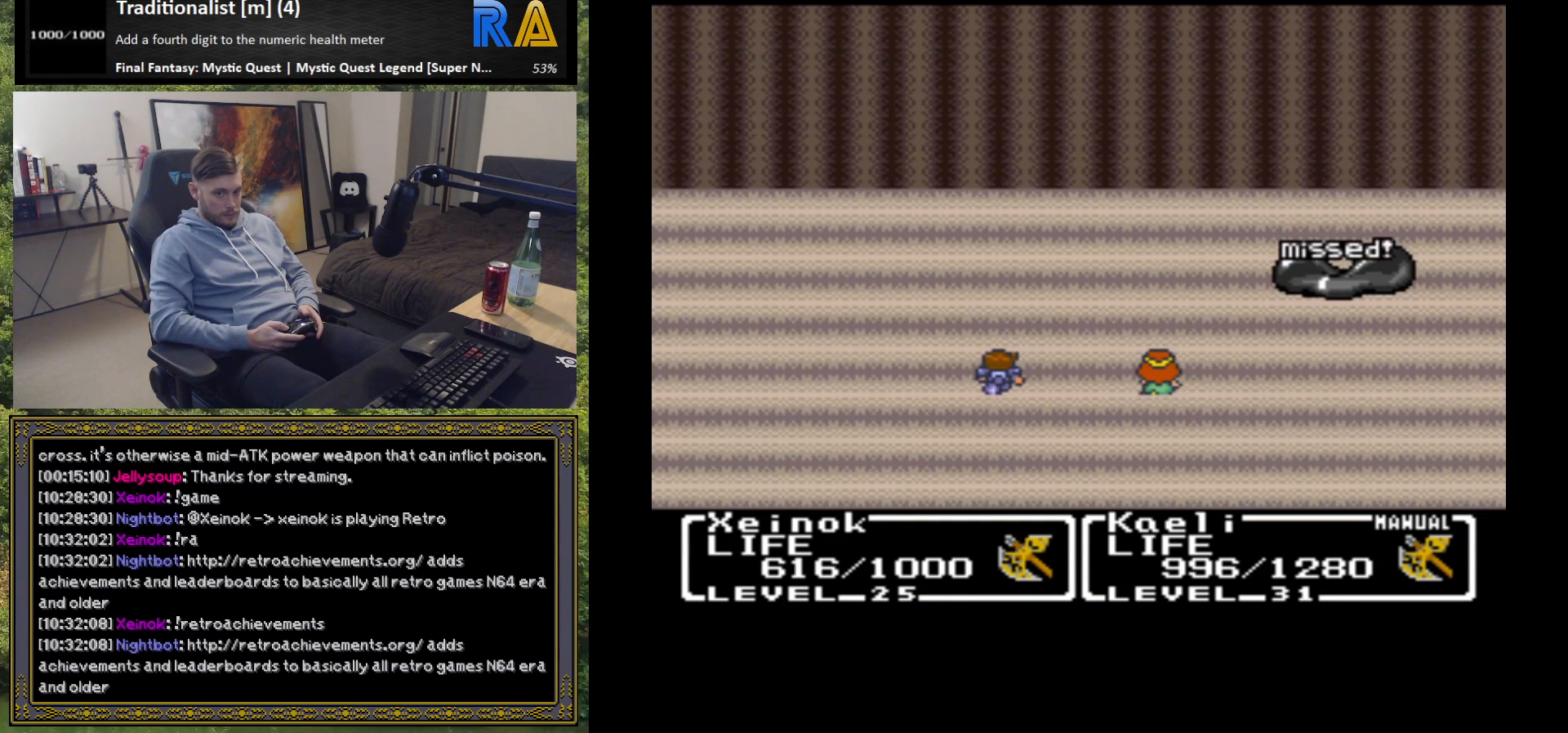
{"buttons": ["B"], "left_stick": "center", "events": [[83, "B", "up"], [200, "B", "down"], [300, "B", "up"], [433, "B", "down"]]}
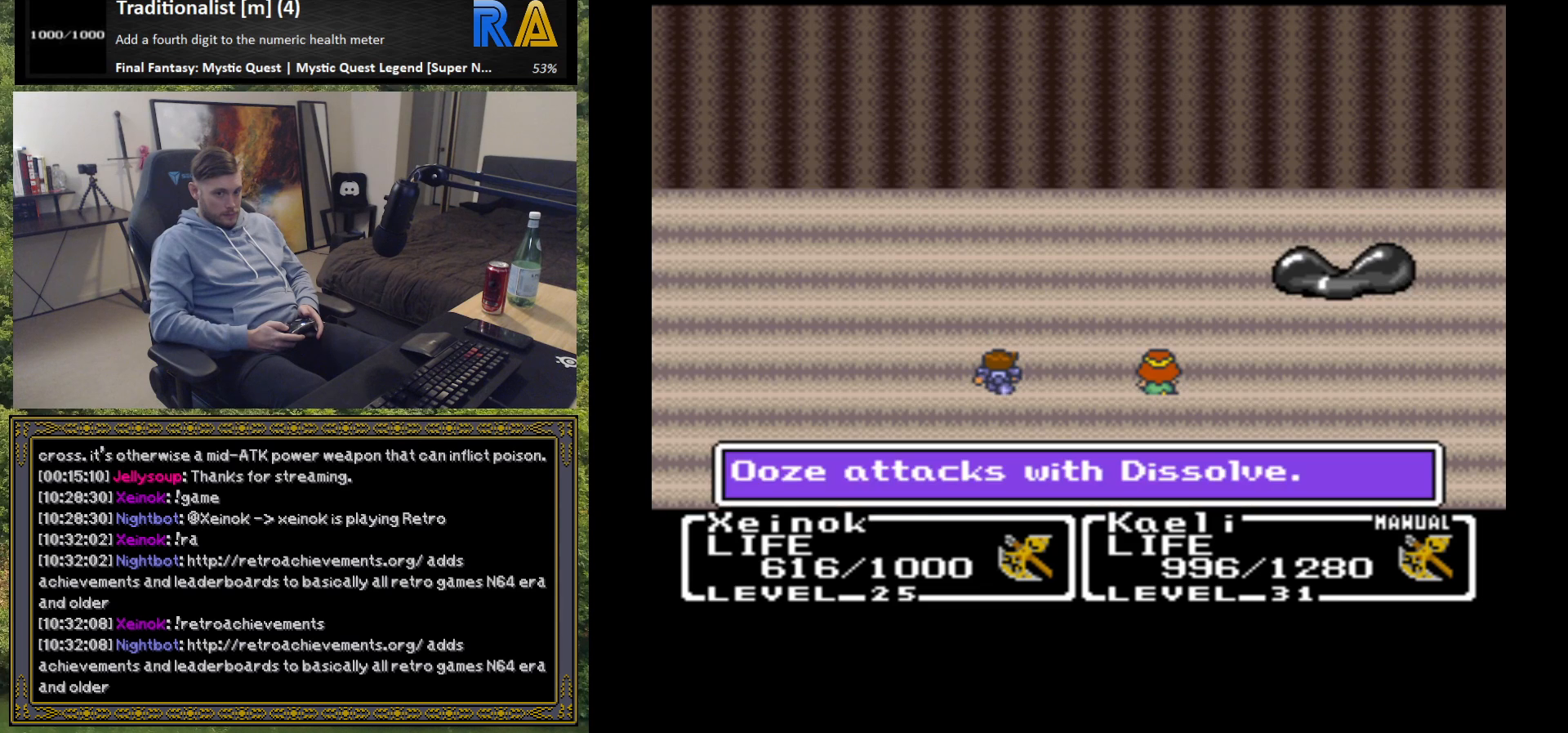
{"buttons": ["B"], "left_stick": "center", "events": [[100, "B", "up"], [133, "B", "down"], [317, "B", "up"], [450, "B", "down"]]}
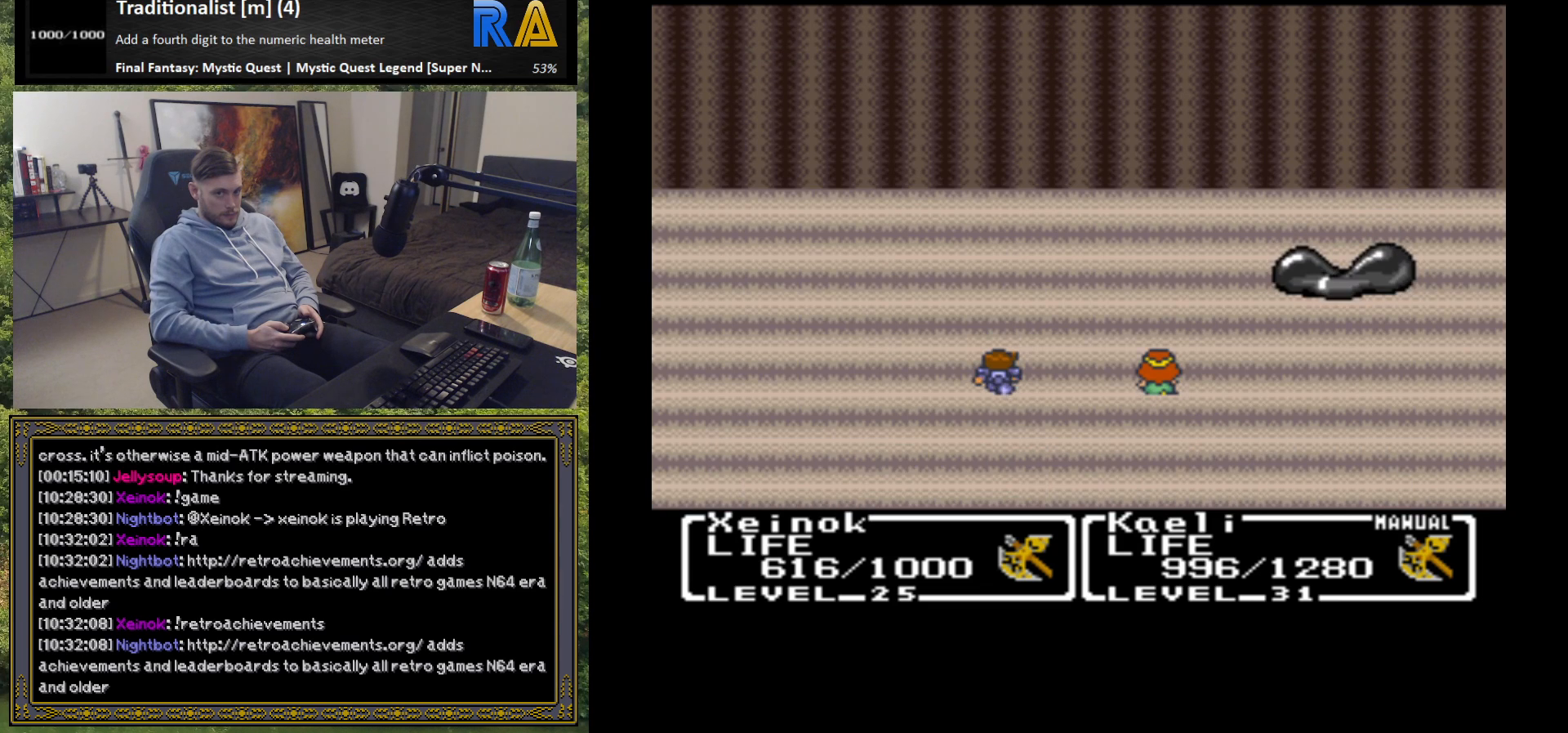
{"buttons": [], "left_stick": "center", "events": [[67, "B", "up"], [150, "B", "down"], [267, "B", "up"], [417, "B", "down"], [500, "B", "up"]]}
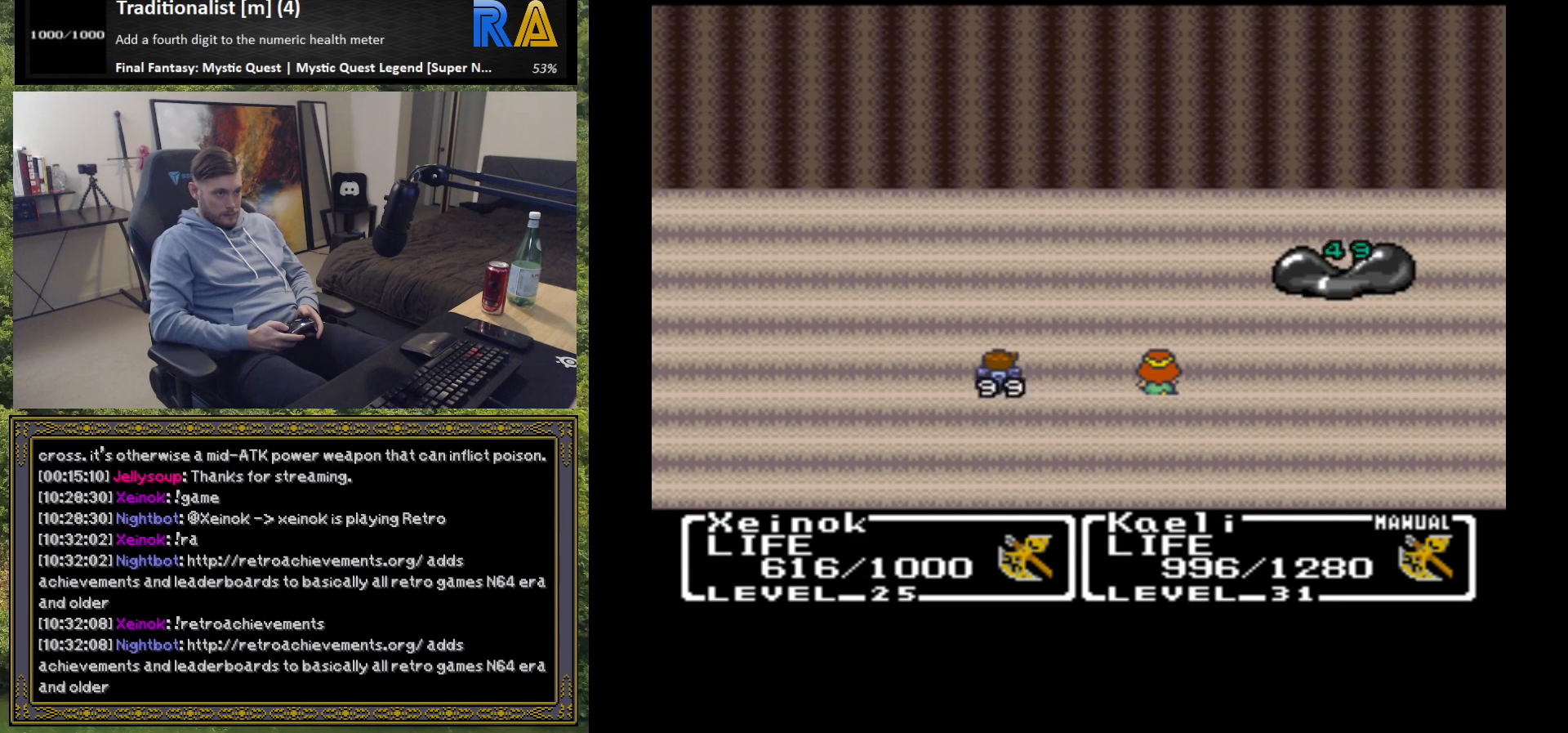
{"buttons": ["B"], "left_stick": "center", "events": [[117, "B", "down"], [200, "B", "up"], [300, "B", "down"], [400, "B", "up"], [500, "B", "down"]]}
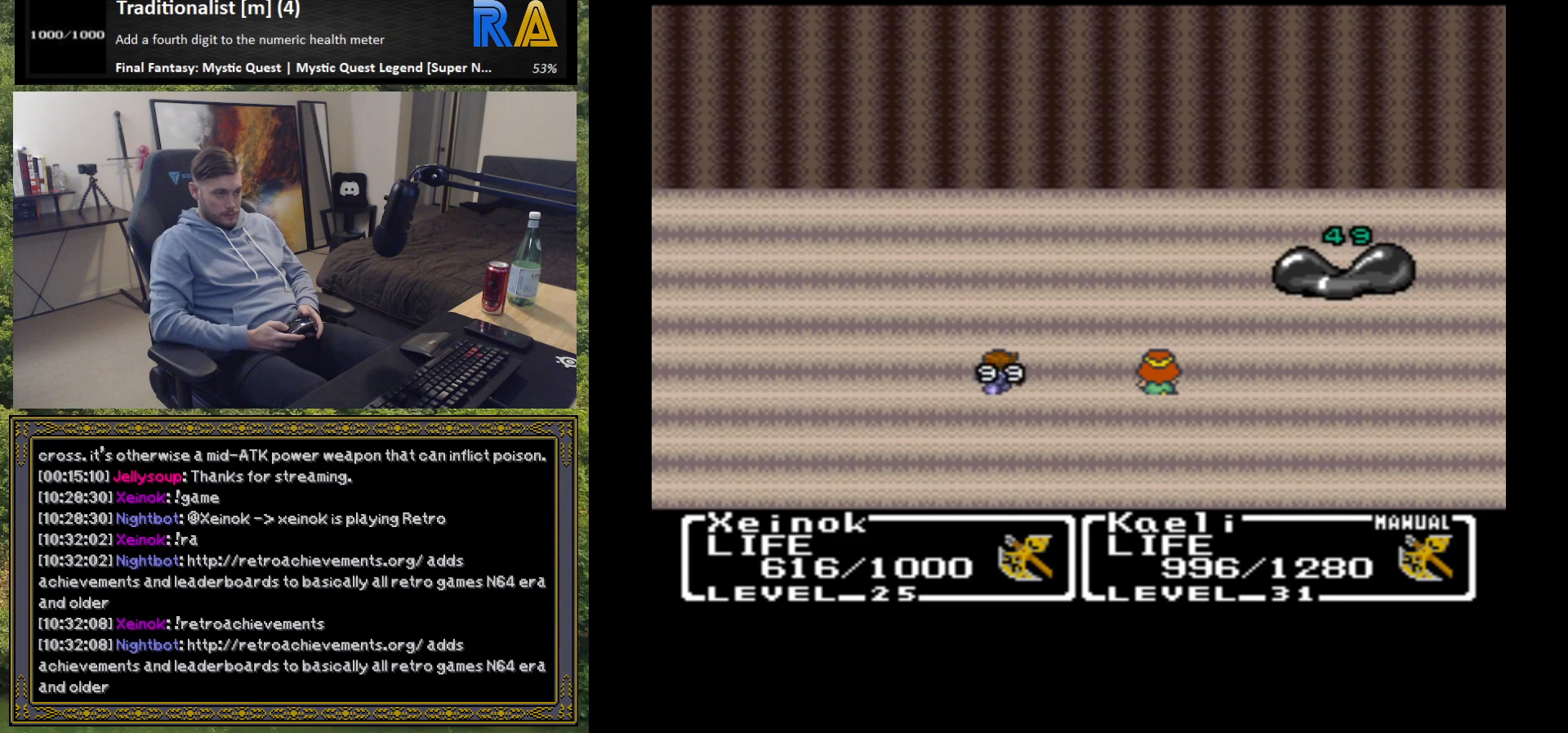
{"buttons": ["B"], "left_stick": "center", "events": [[117, "B", "up"], [217, "B", "down"], [333, "B", "up"], [450, "B", "down"]]}
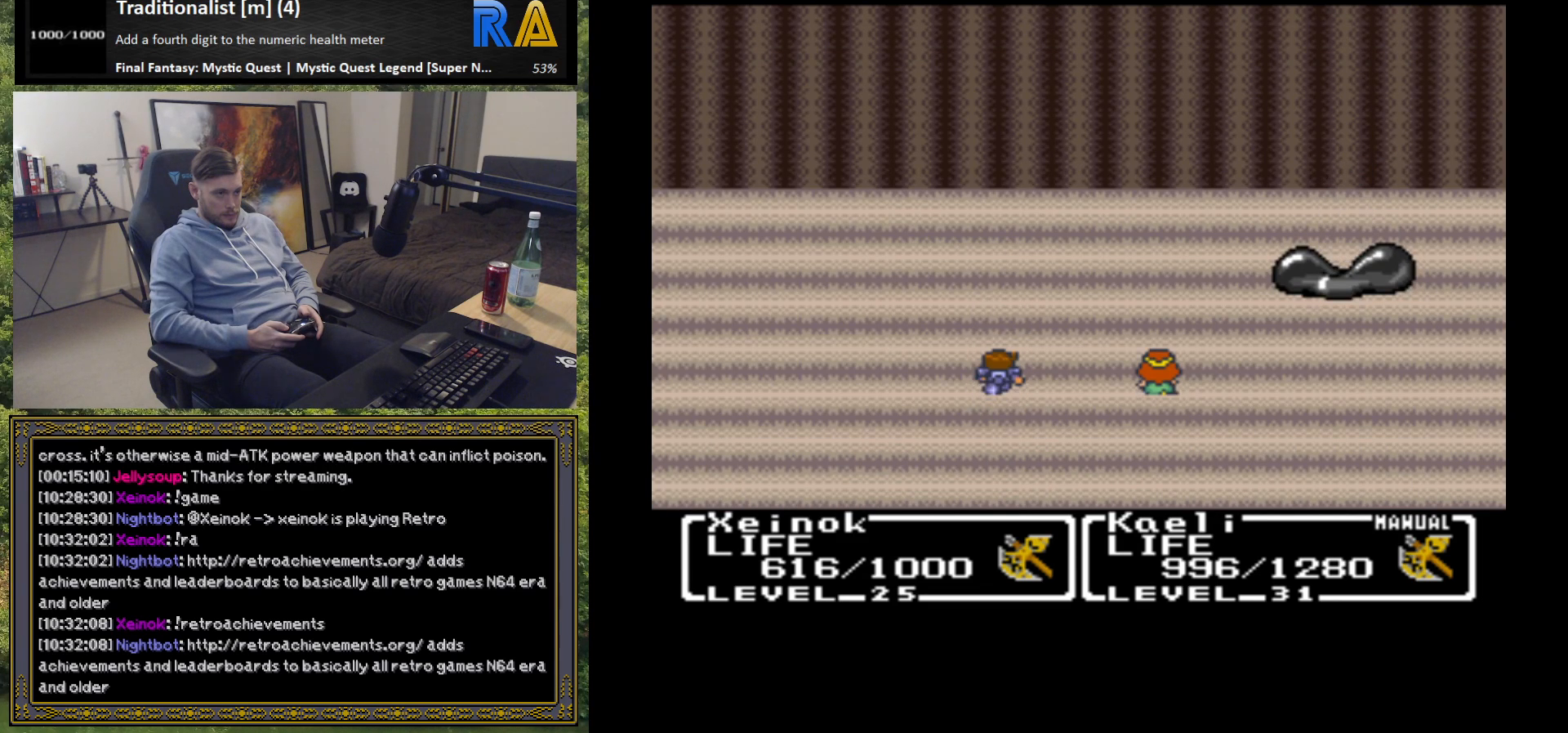
{"buttons": [], "left_stick": "center", "events": [[33, "B", "up"], [133, "B", "down"], [250, "B", "up"], [333, "B", "down"], [417, "B", "up"]]}
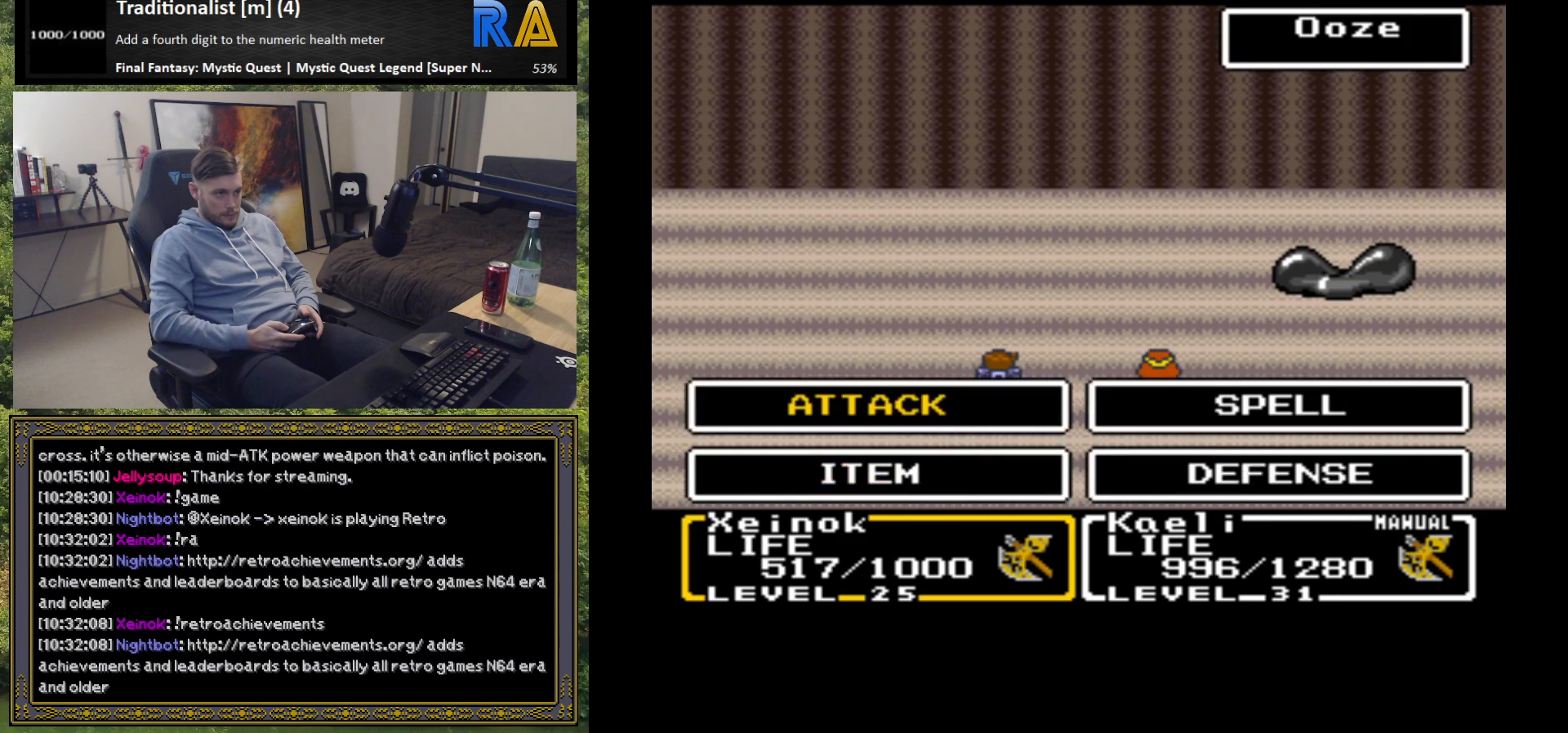
{"buttons": [], "left_stick": "center", "events": [[17, "B", "down"], [100, "B", "up"], [183, "B", "down"], [283, "B", "up"], [350, "B", "down"], [433, "B", "up"]]}
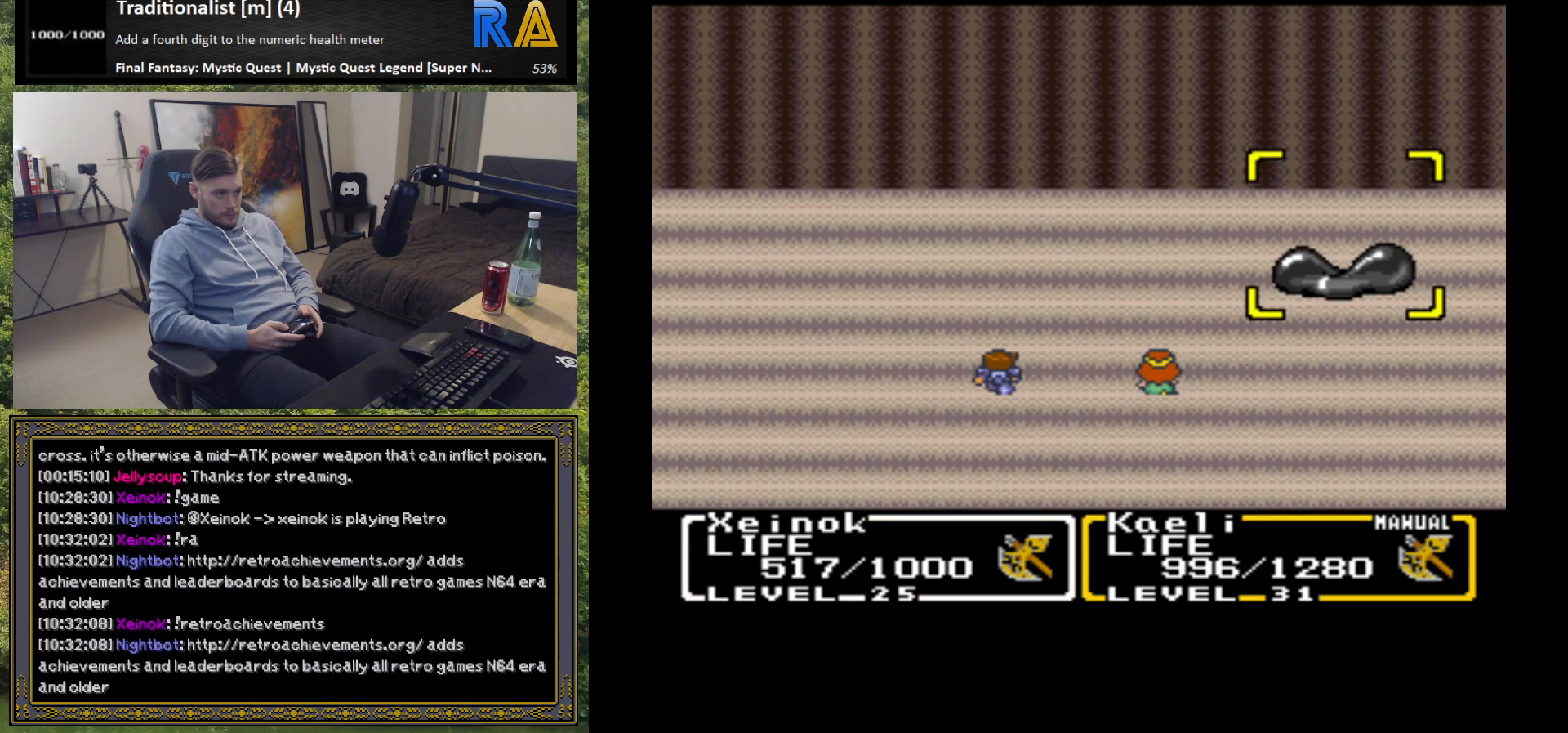
{"buttons": [], "left_stick": "center", "events": [[50, "B", "down"], [117, "B", "up"], [217, "B", "down"], [283, "B", "up"], [383, "B", "down"], [467, "B", "up"]]}
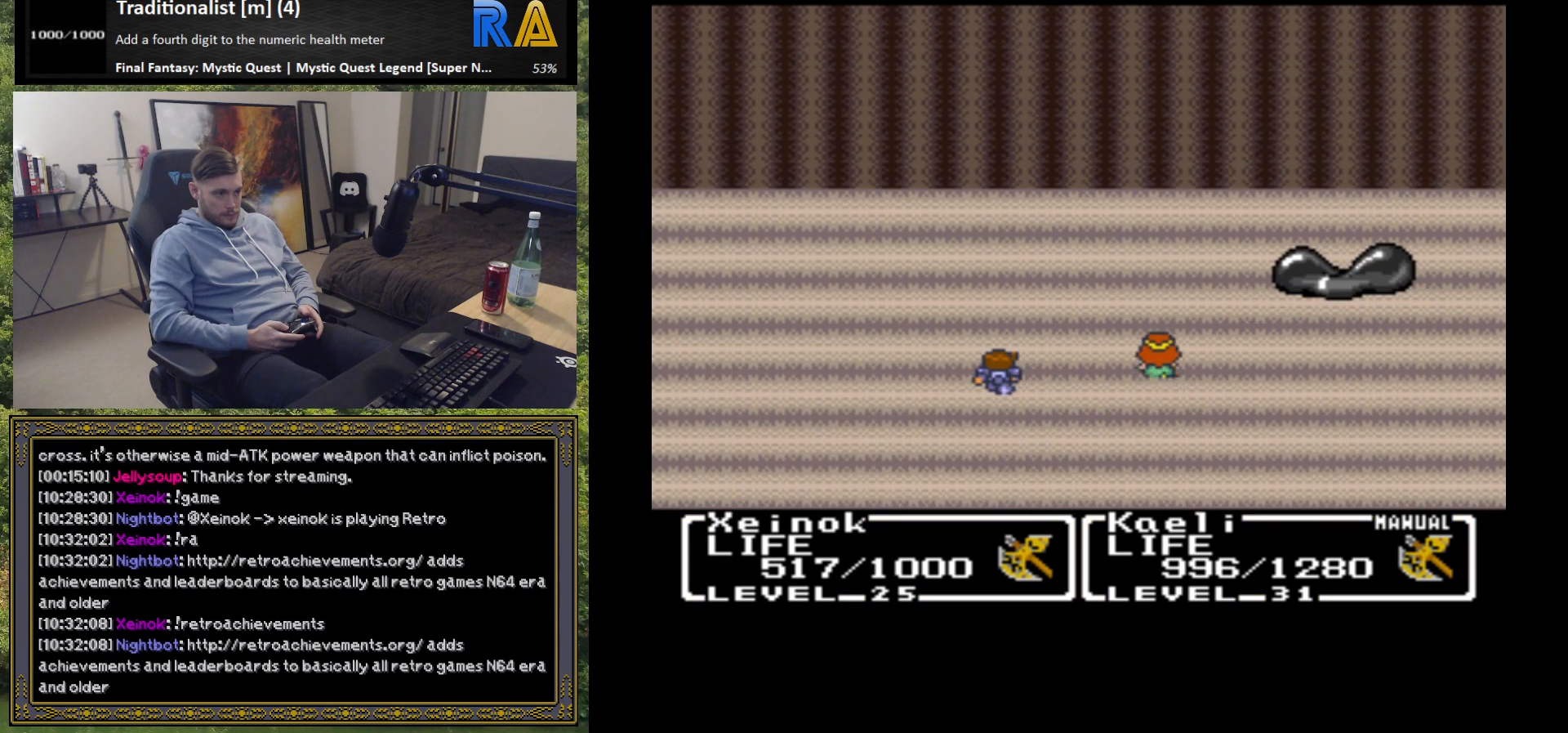
{"buttons": [], "left_stick": "center", "events": [[50, "B", "down"], [150, "B", "up"], [250, "B", "down"], [350, "B", "up"]]}
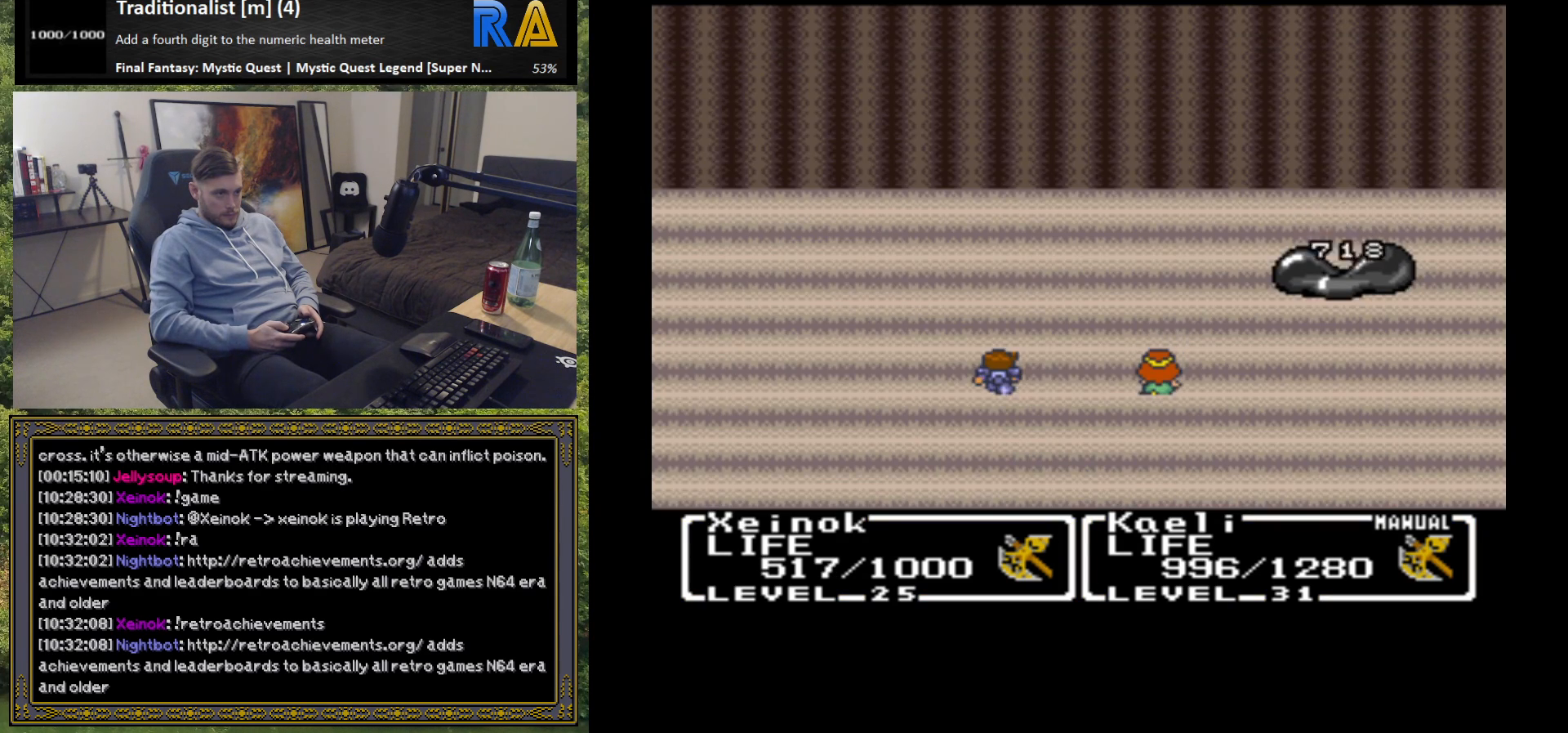
{"buttons": ["B"], "left_stick": "center", "events": [[233, "B", "down"], [317, "B", "up"], [433, "B", "down"]]}
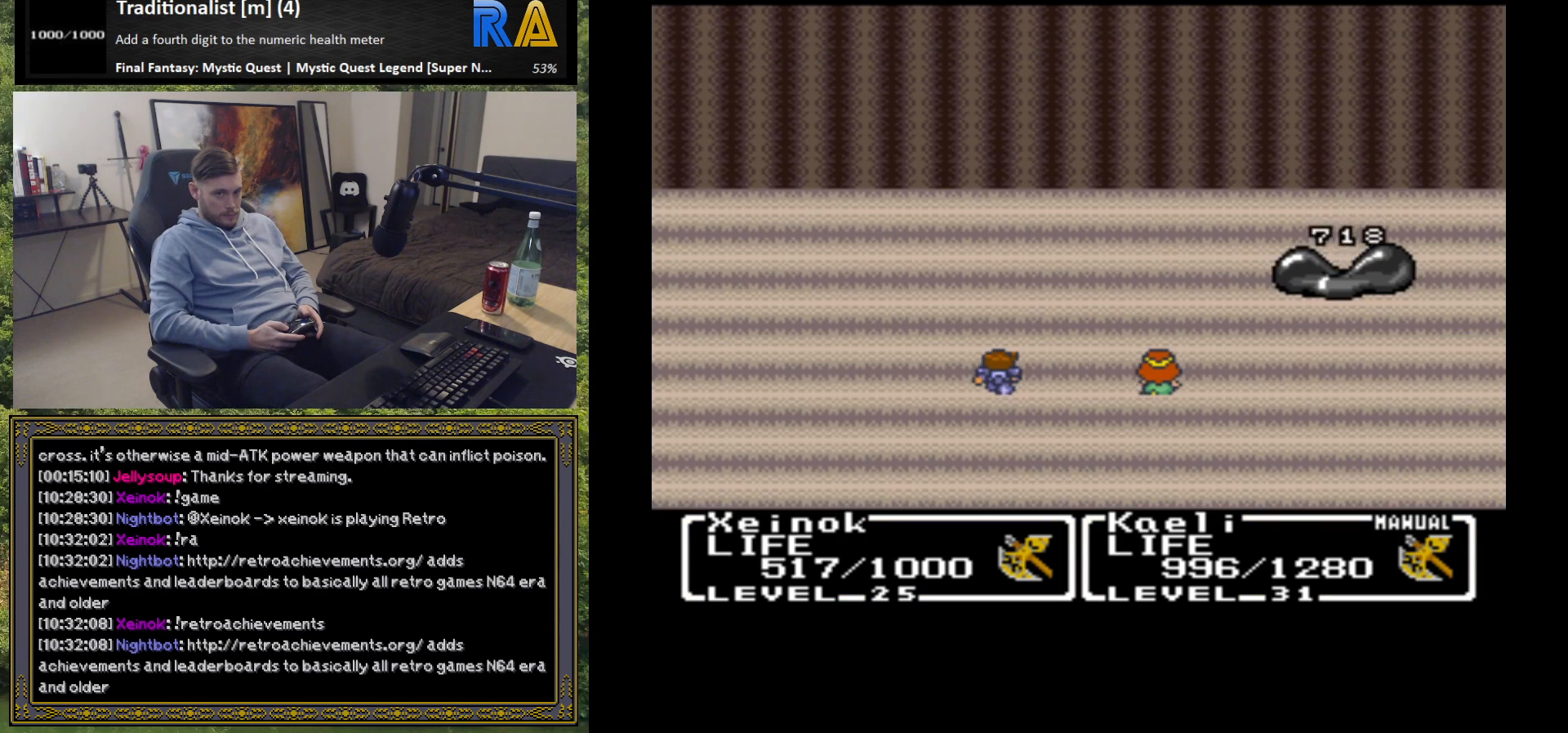
{"buttons": [], "left_stick": "center", "events": [[33, "B", "up"], [150, "B", "down"], [267, "B", "up"], [367, "B", "down"], [483, "B", "up"]]}
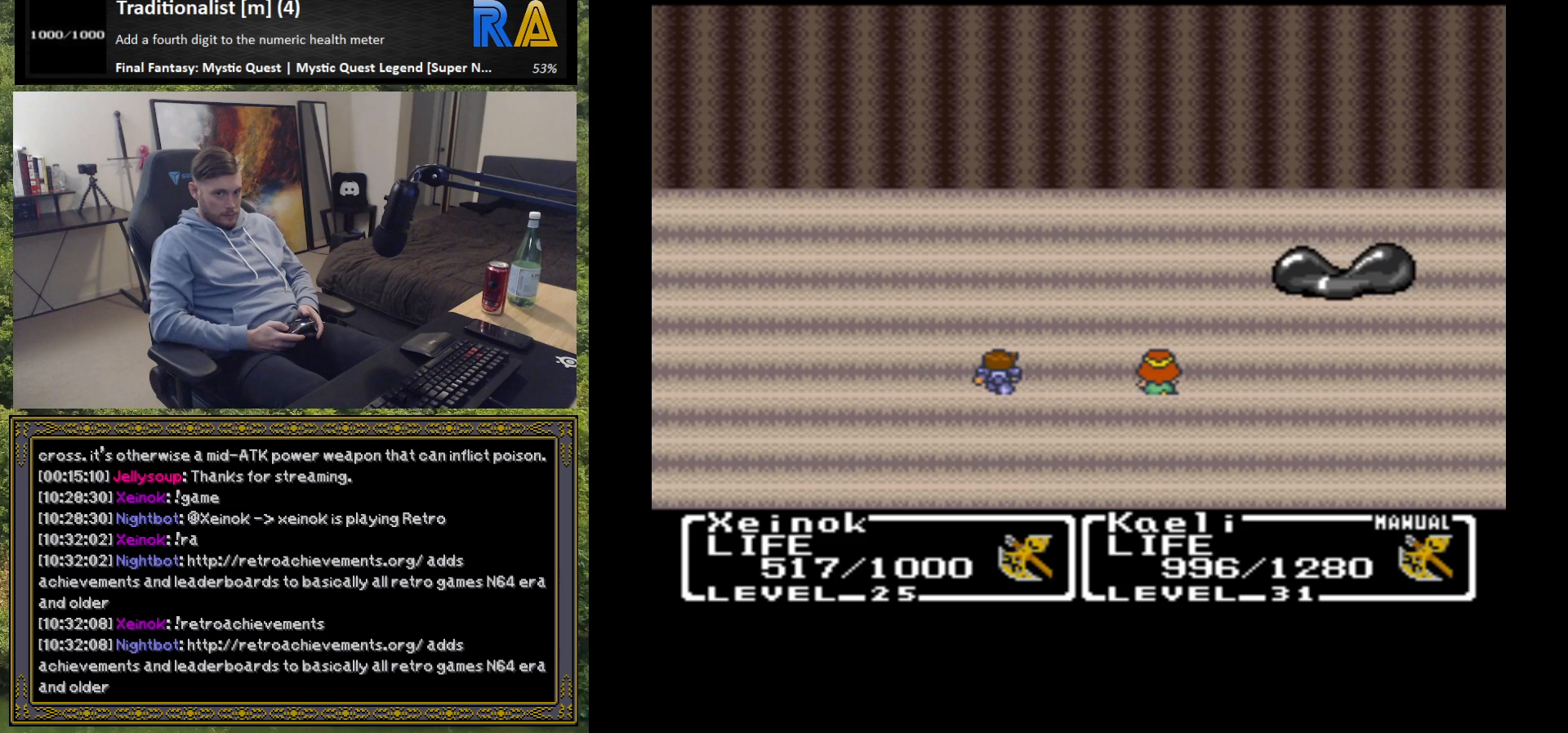
{"buttons": [], "left_stick": "center", "events": [[100, "B", "down"], [217, "B", "up"], [317, "B", "down"], [450, "B", "up"]]}
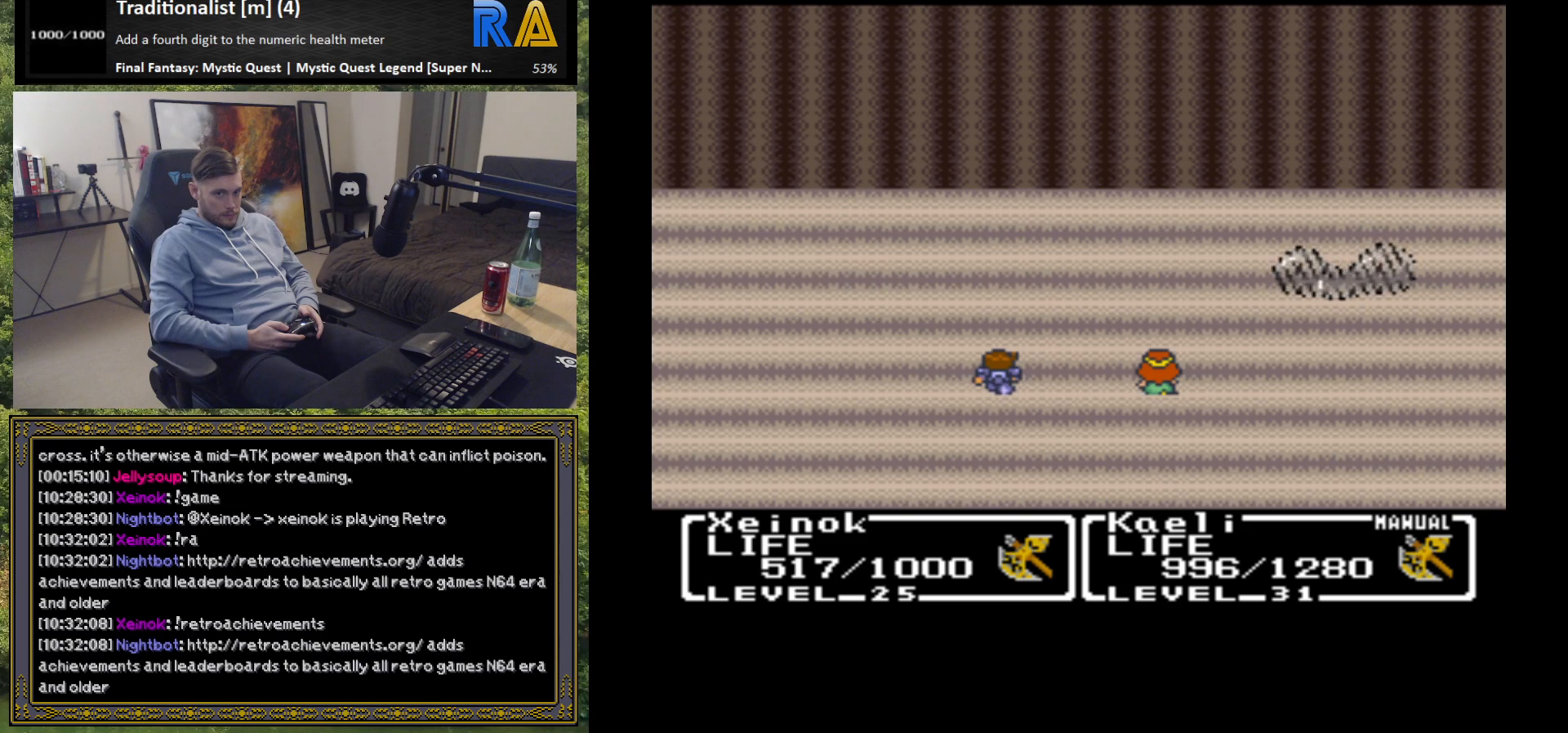
{"buttons": [], "left_stick": "center", "events": [[67, "B", "down"], [200, "B", "up"], [350, "B", "down"], [483, "B", "up"]]}
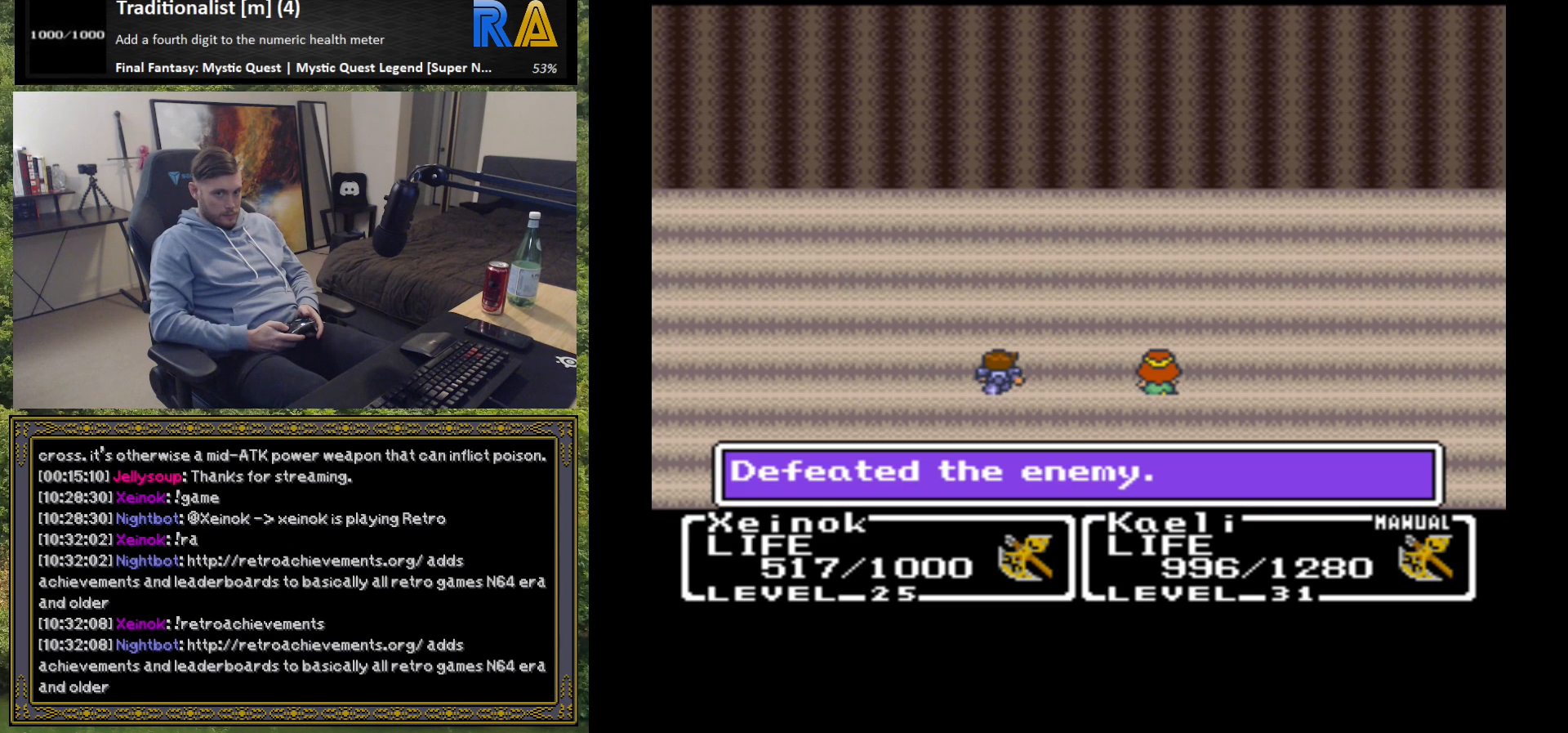
{"buttons": [], "left_stick": "center", "events": [[383, "B", "down"], [467, "B", "up"]]}
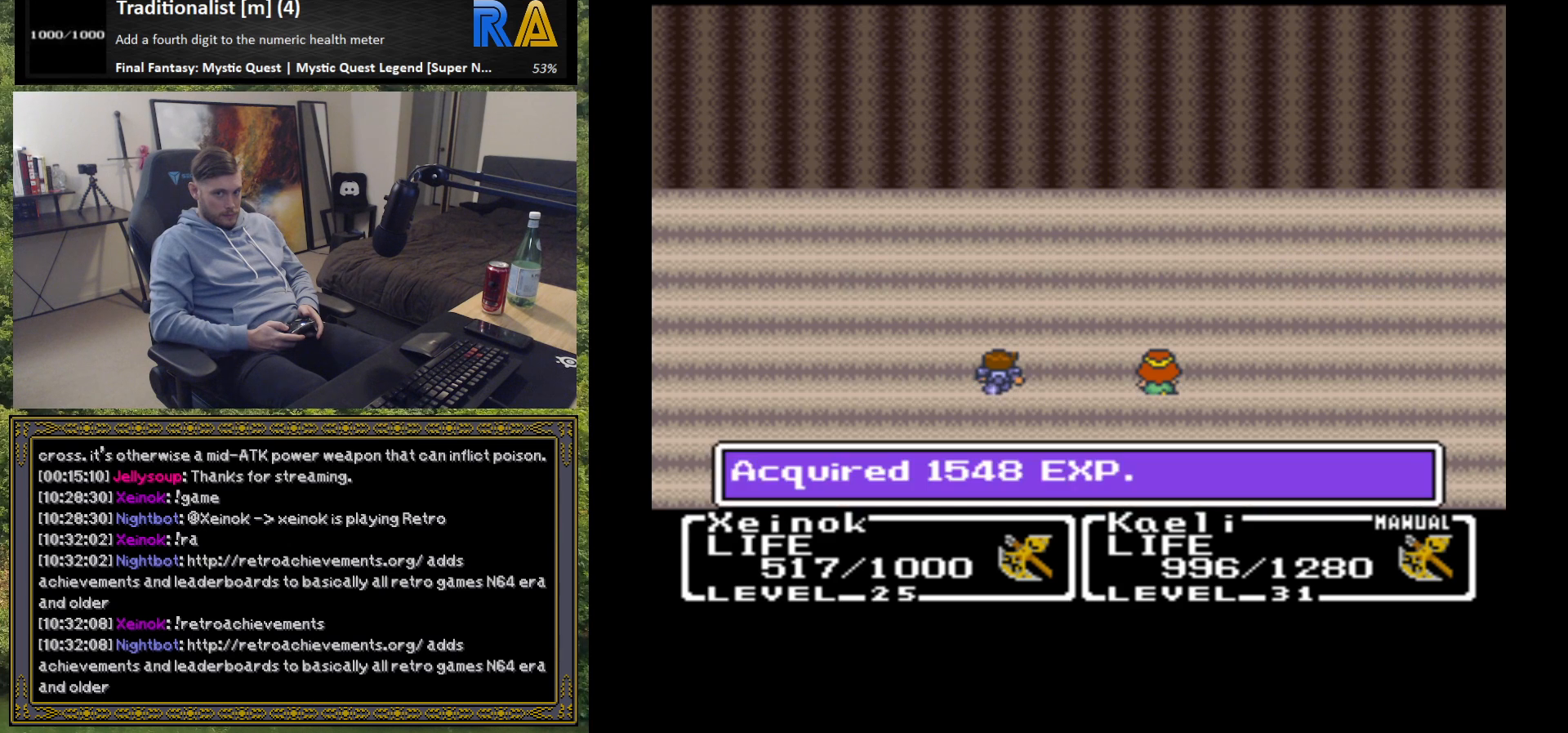
{"buttons": ["B"], "left_stick": "center", "events": [[67, "B", "down"], [183, "B", "up"], [283, "B", "down"], [367, "B", "up"], [483, "B", "down"]]}
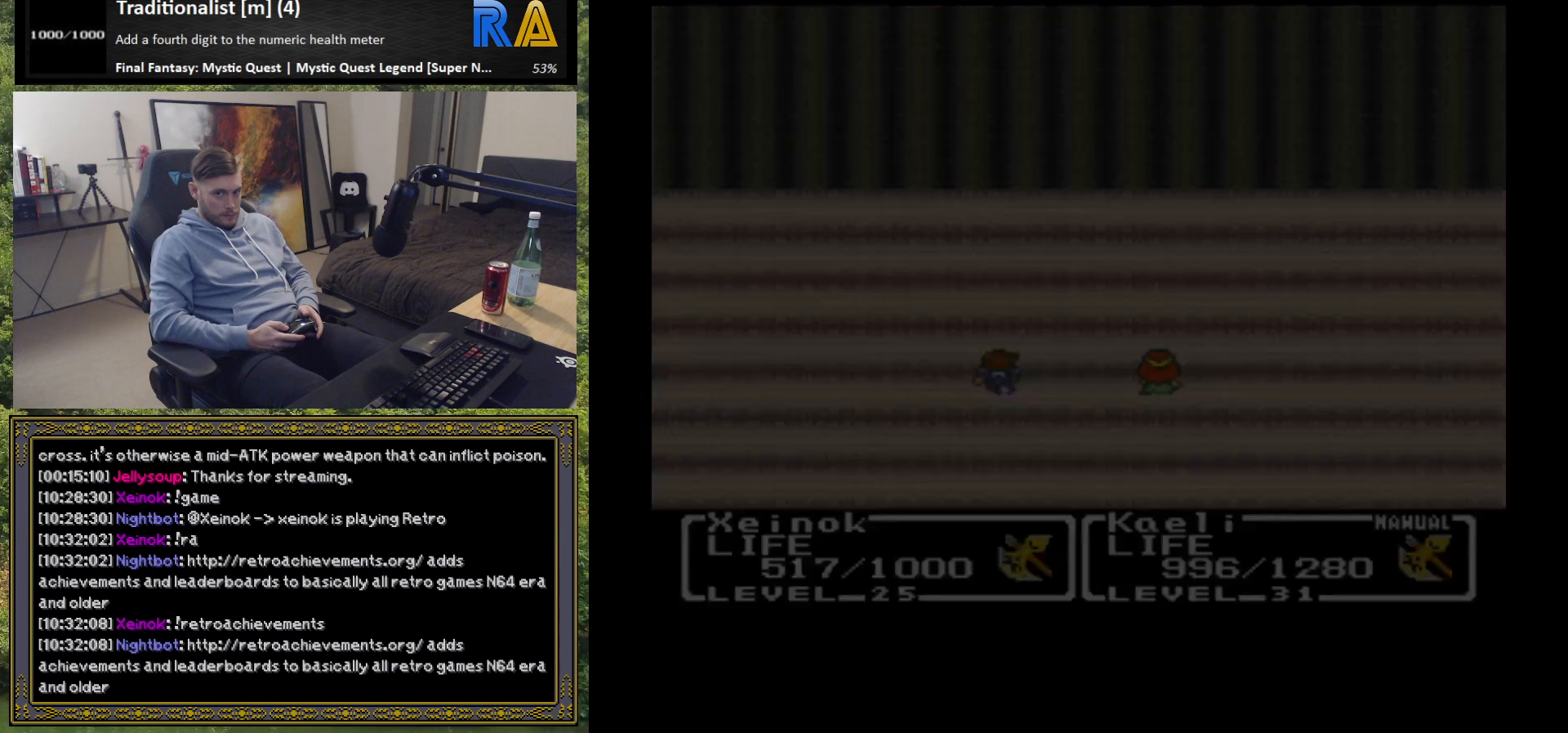
{"buttons": [], "left_stick": "center", "events": [[83, "B", "up"]]}
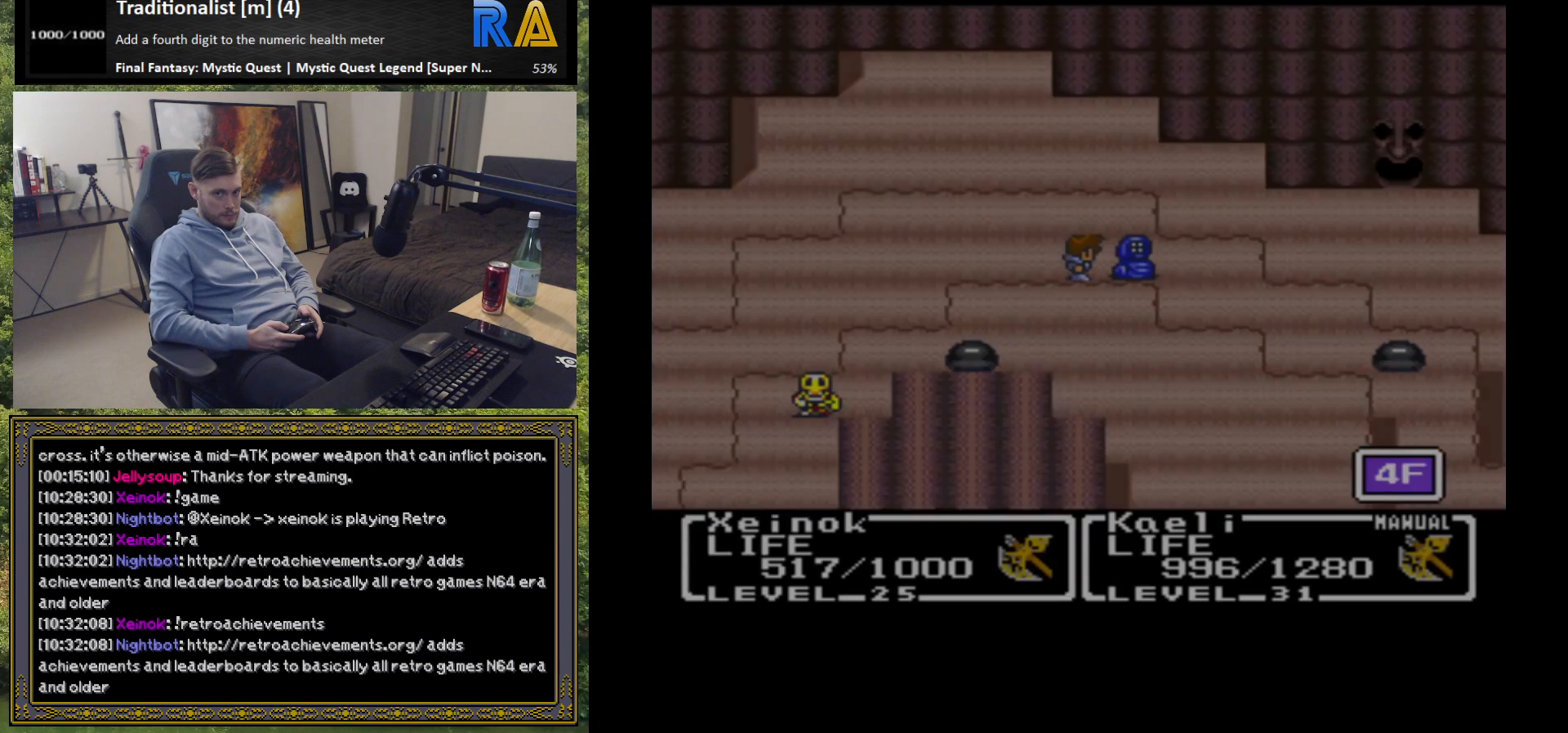
{"buttons": [], "left_stick": "center", "events": []}
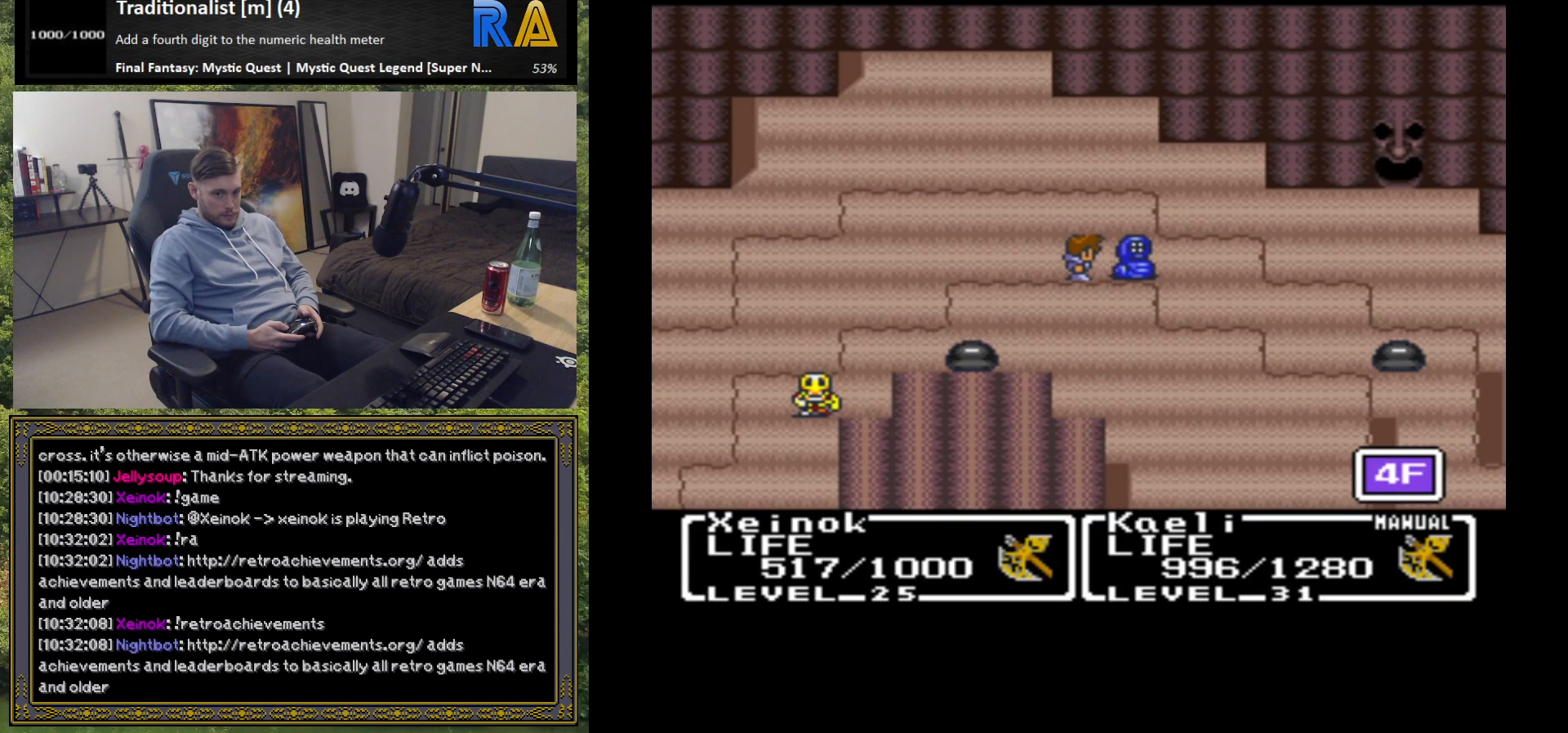
{"buttons": [], "left_stick": "center", "events": []}
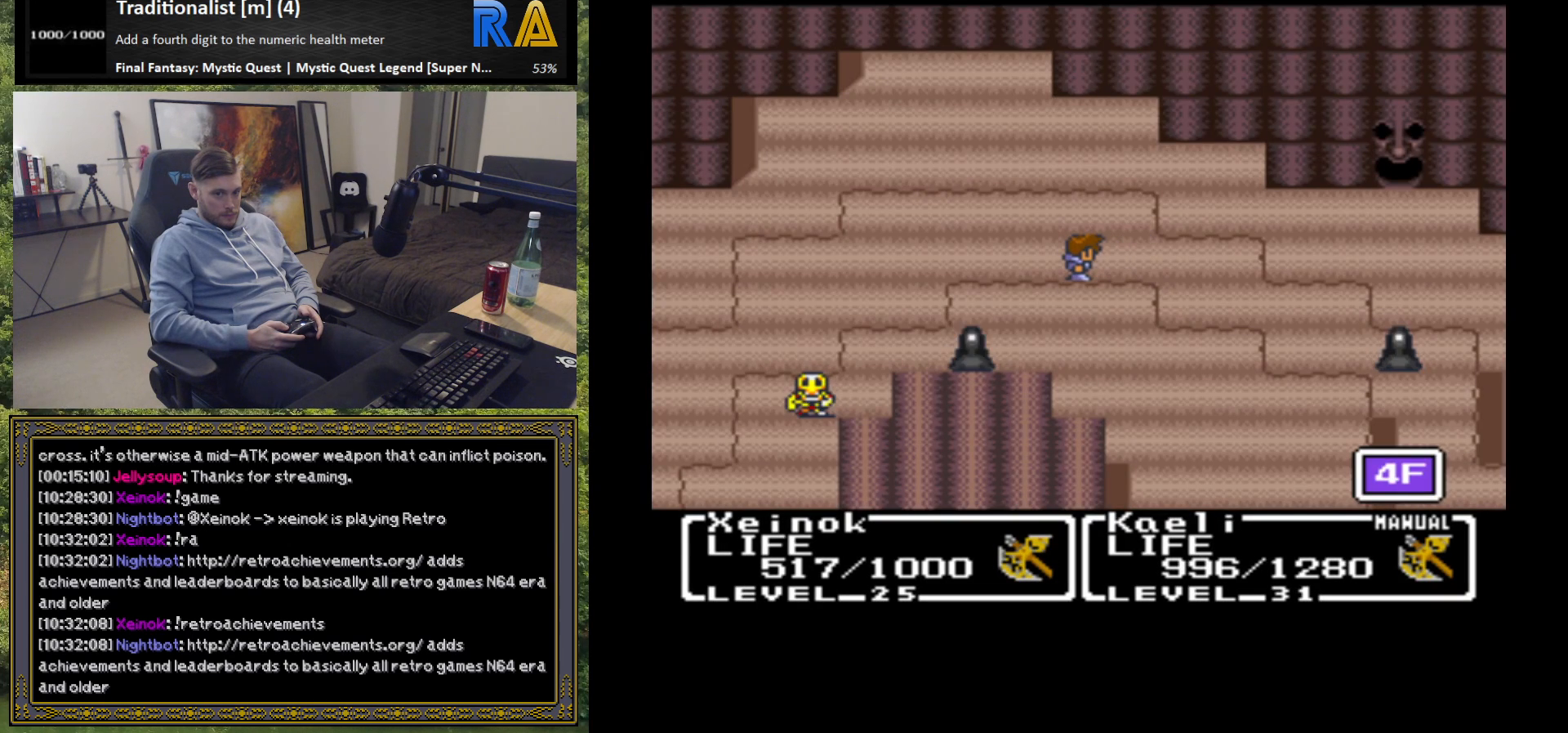
{"buttons": [], "left_stick": "center", "events": []}
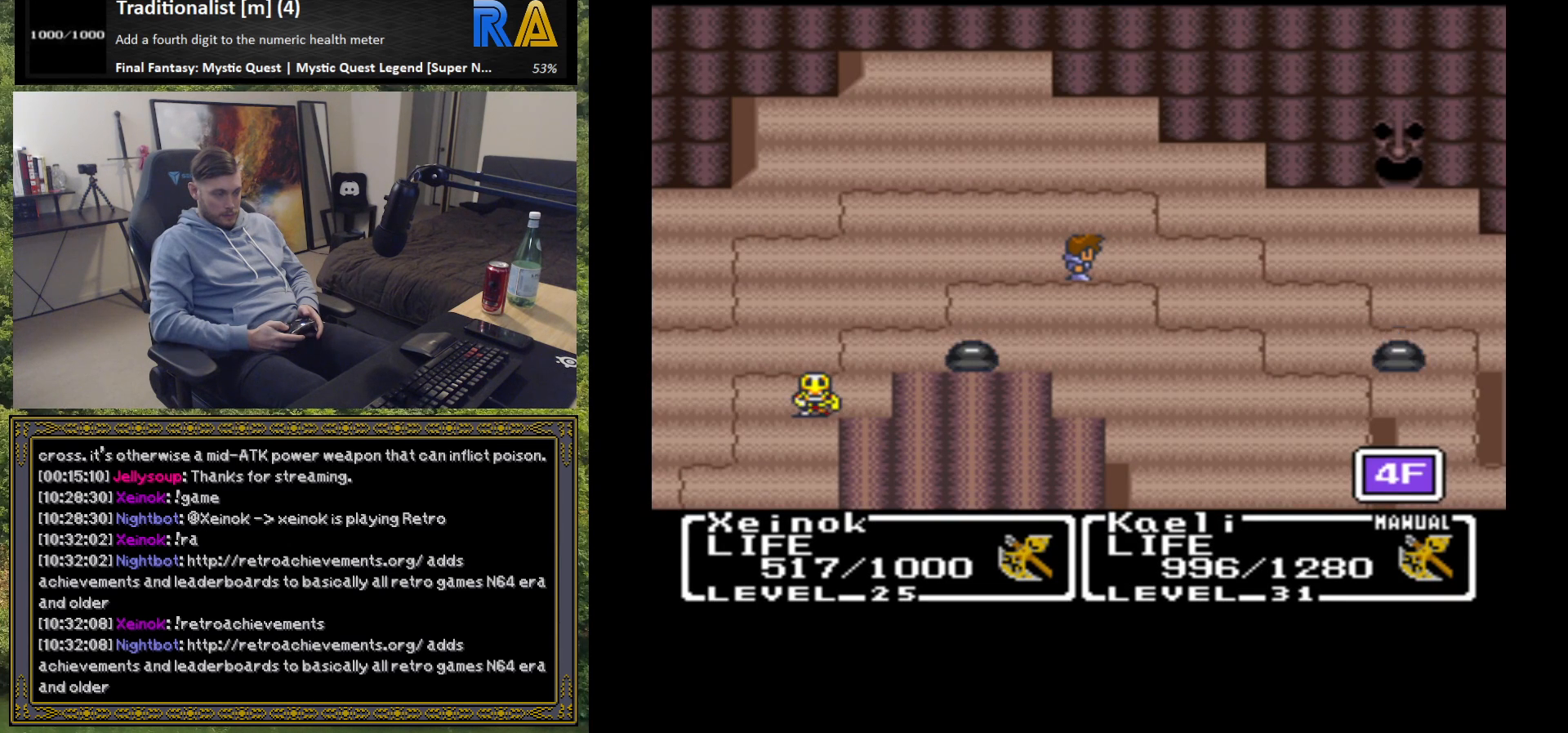
{"buttons": [], "left_stick": "right", "events": [[450, "left_stick", "right"]]}
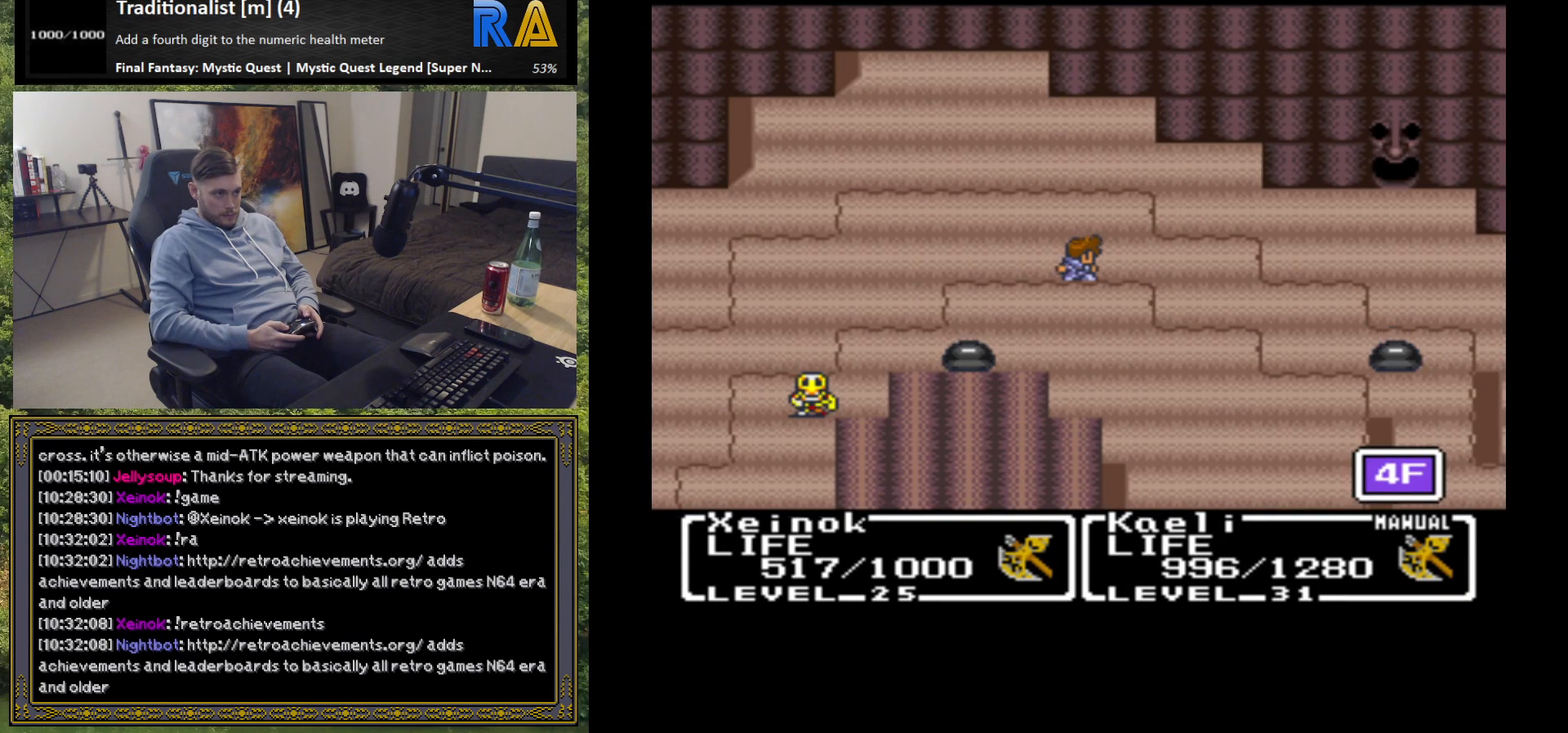
{"buttons": [], "left_stick": "right", "events": []}
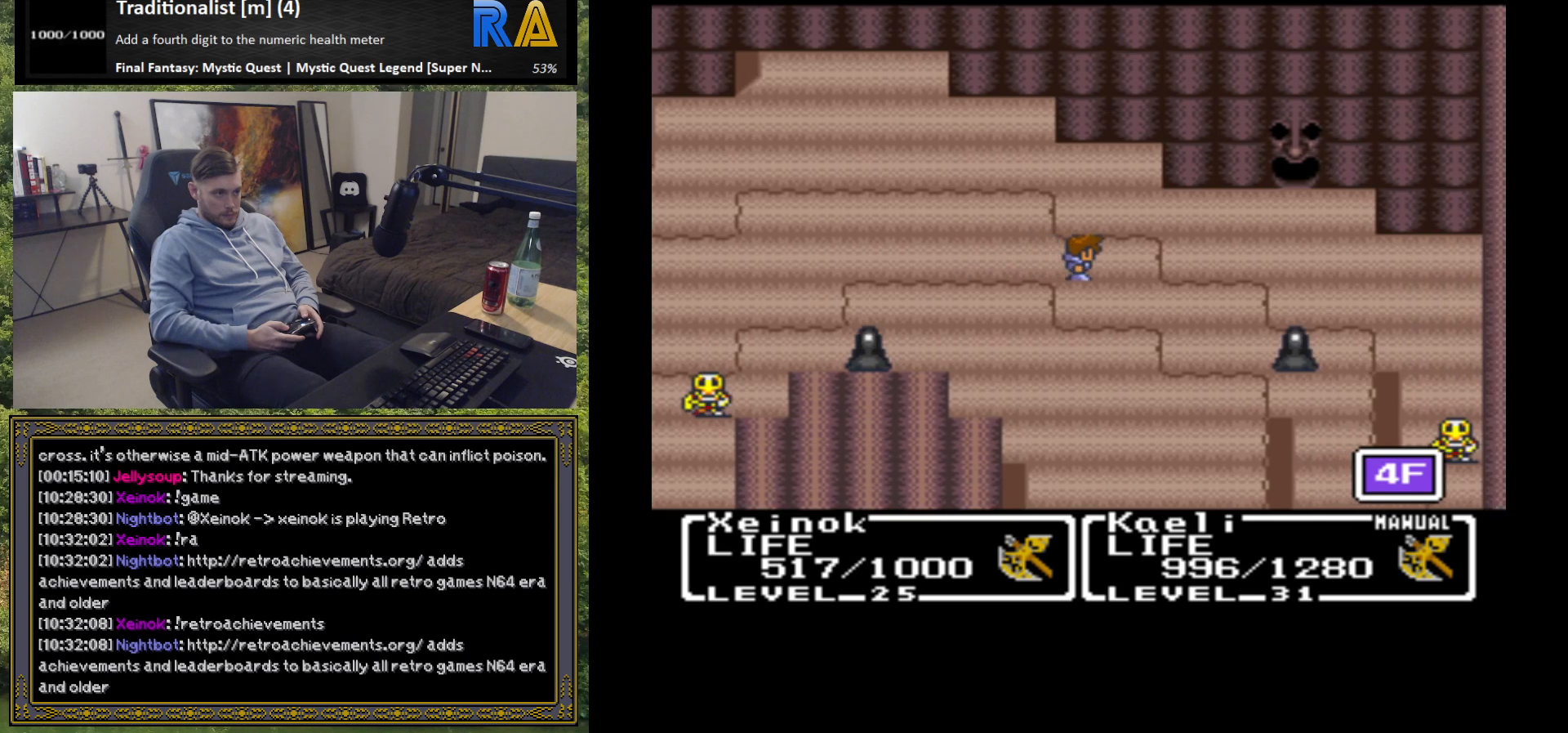
{"buttons": [], "left_stick": "right", "events": [[33, "left_stick", "down"], [383, "left_stick", "right"]]}
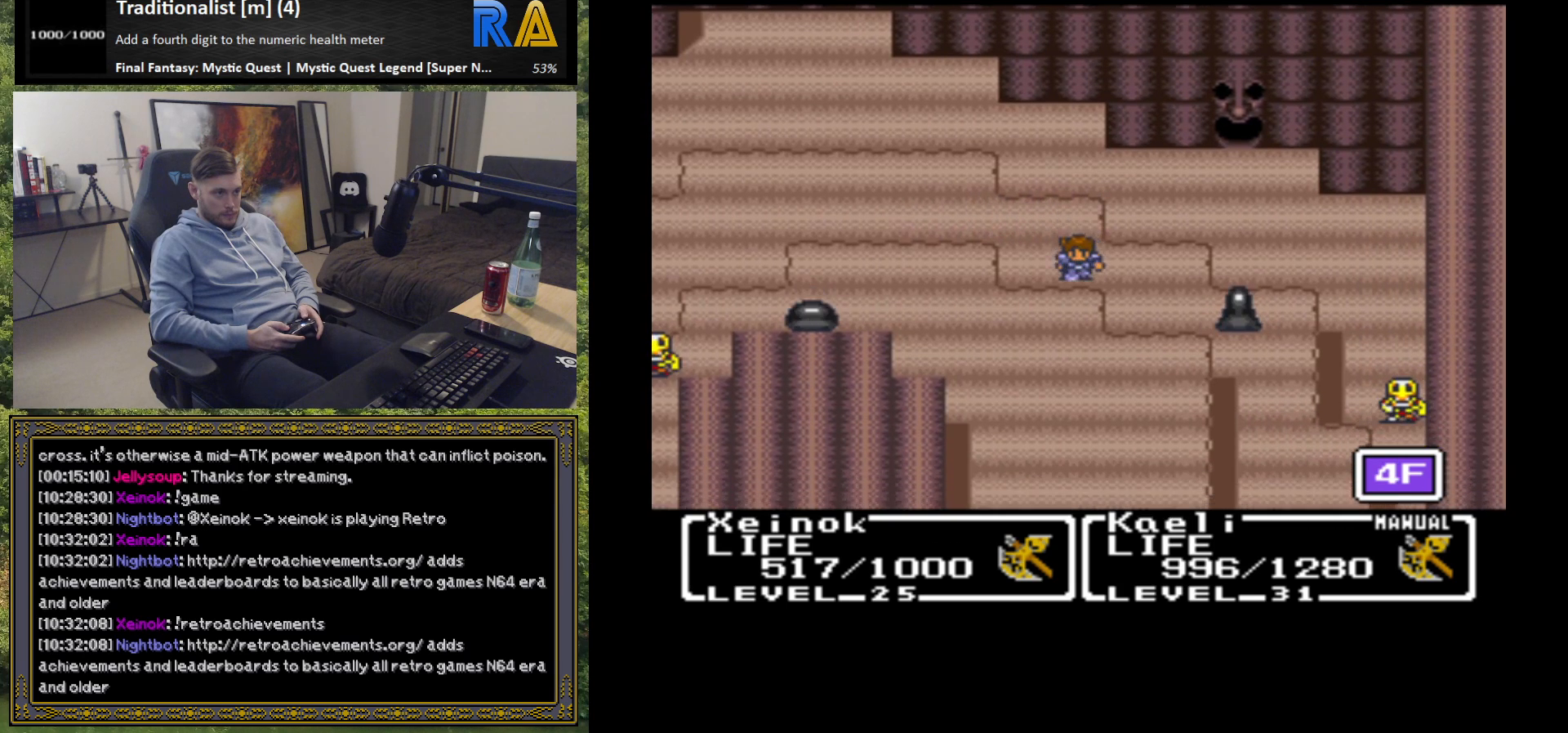
{"buttons": [], "left_stick": "down", "events": [[183, "left_stick", "center"], [400, "left_stick", "down"]]}
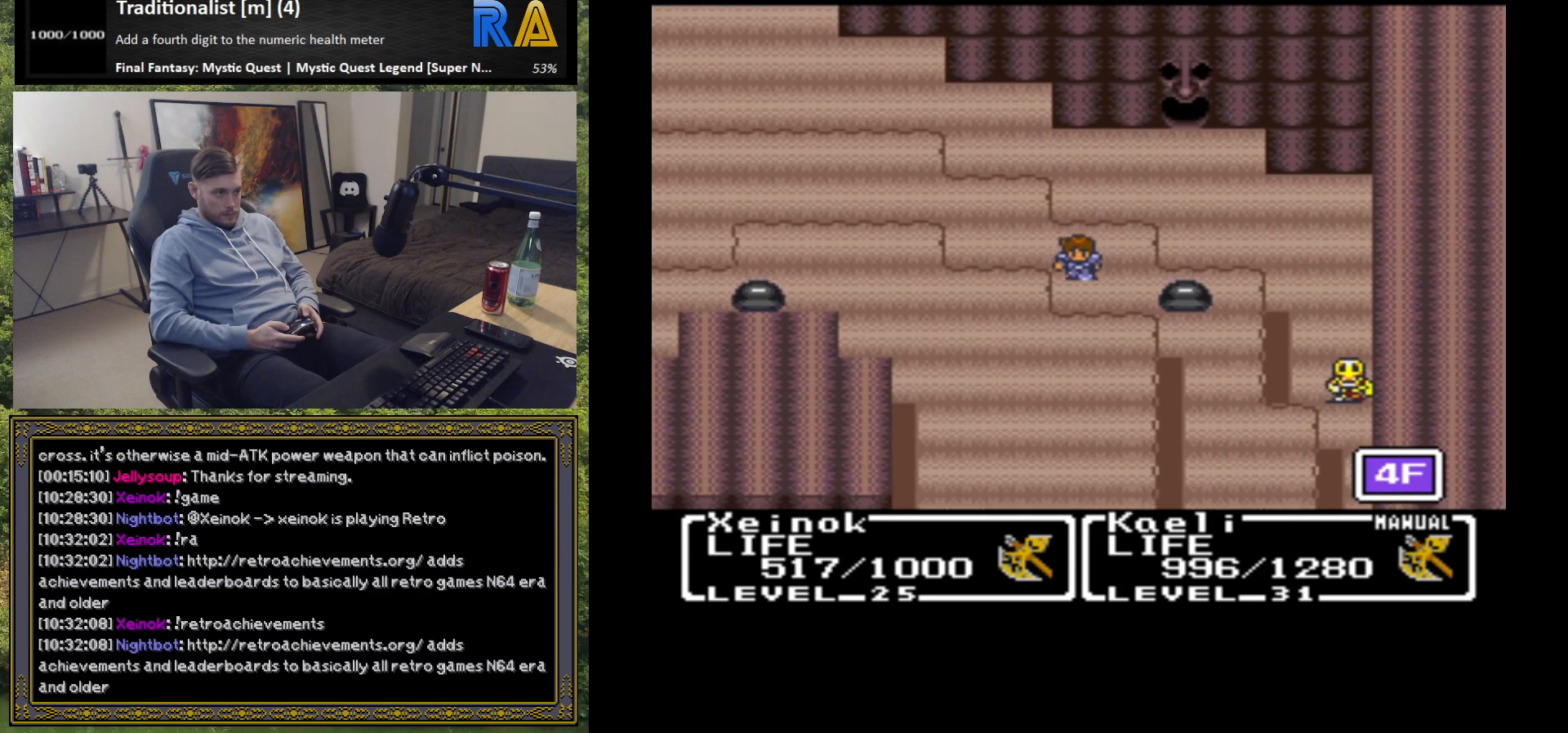
{"buttons": [], "left_stick": "right", "events": [[150, "left_stick", "center"], [233, "left_stick", "right"]]}
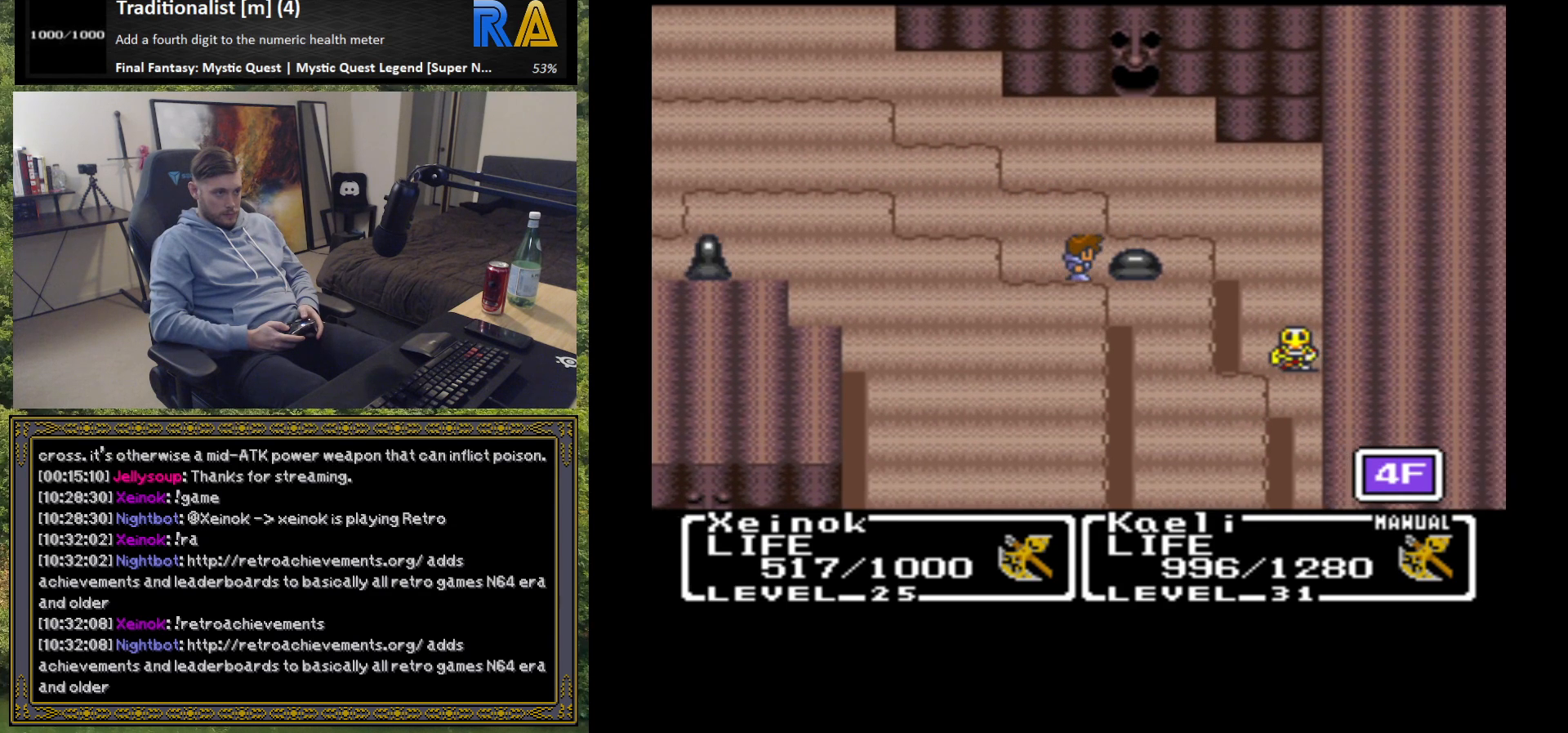
{"buttons": [], "left_stick": "center", "events": [[267, "left_stick", "center"]]}